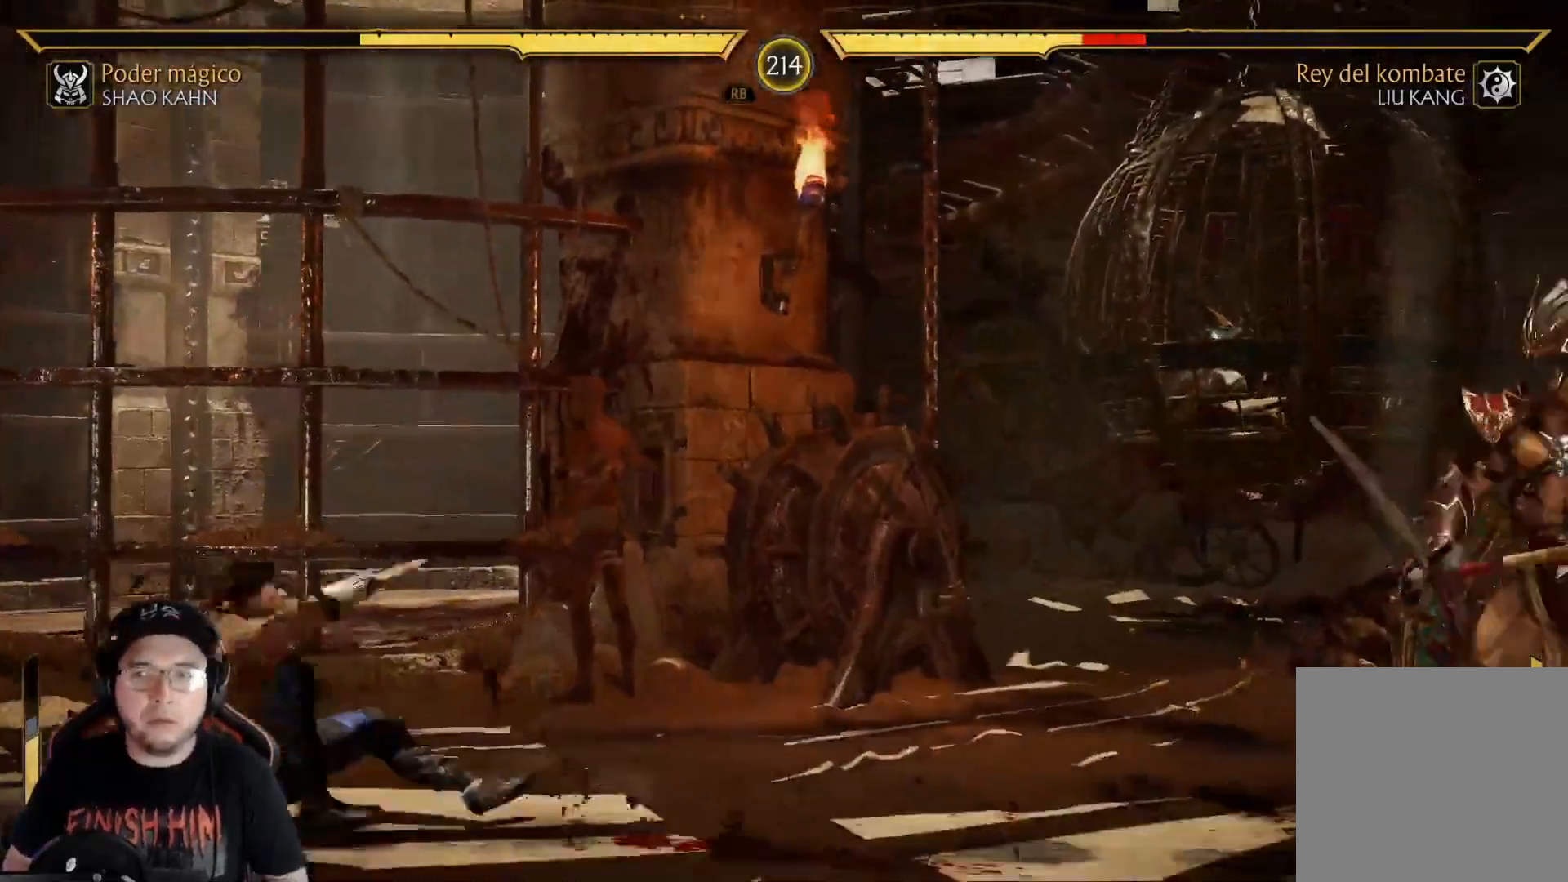
Gameplay with a controller (Xbox layout); each line is a JSON object with the inputs held at the frame after it. "events" lists button and stick changes between this image and that frame as [ms after this image, input, new state], when the widget could be followed in between.
{"buttons": [], "left_stick": "center", "right_stick": "center", "events": [[34, "X", "down"], [67, "DPAD_LEFT", "up"], [117, "X", "up"], [385, "DPAD_RIGHT", "down"], [452, "DPAD_RIGHT", "up"]]}
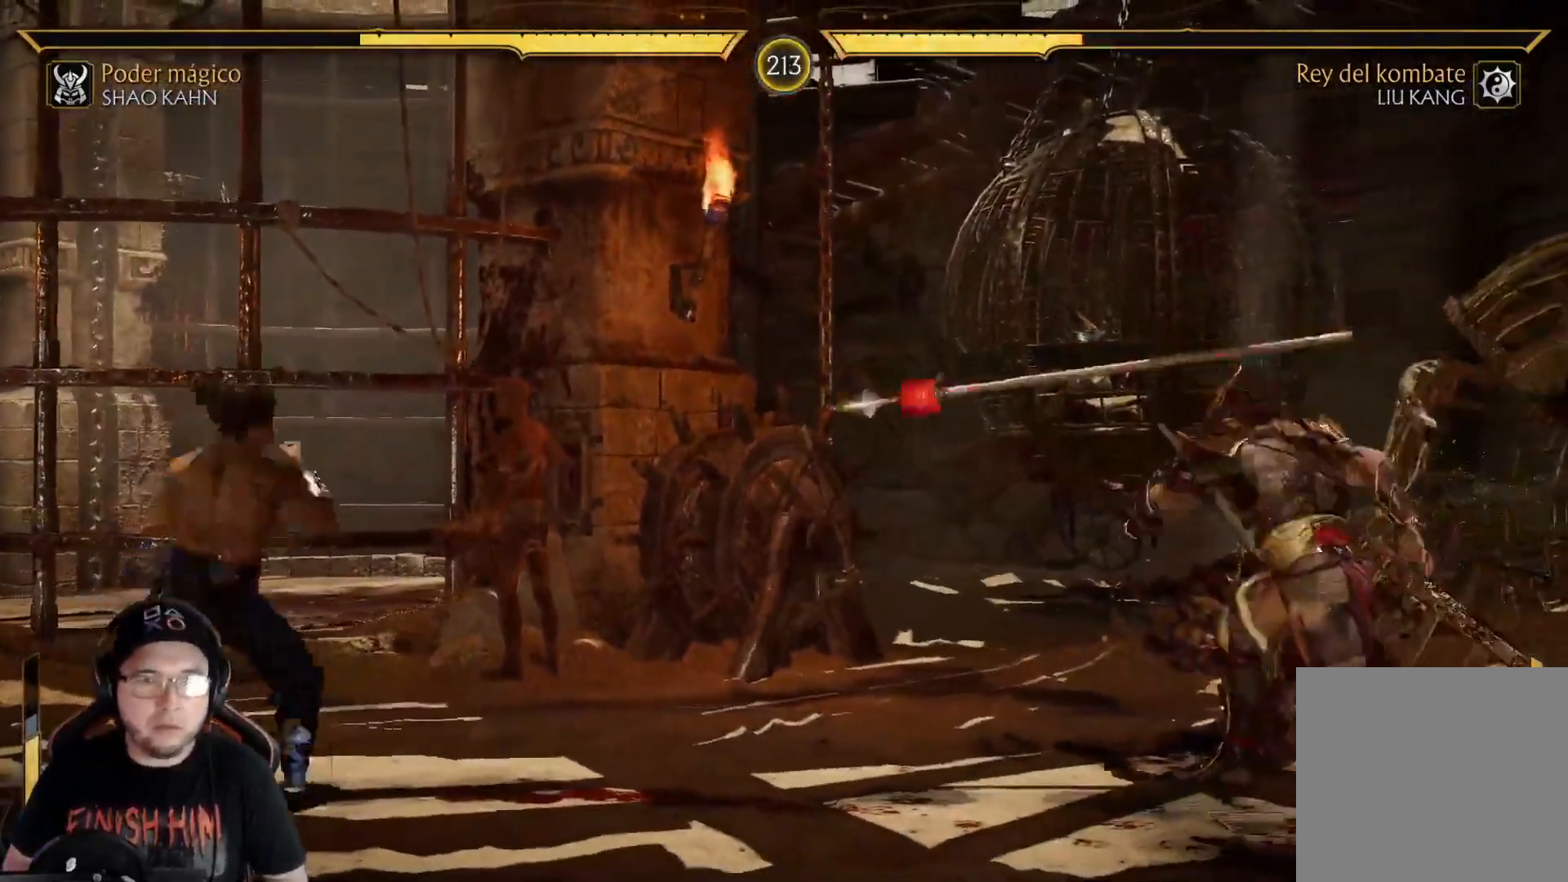
{"buttons": ["DPAD_RIGHT"], "left_stick": "center", "right_stick": "center", "events": [[50, "DPAD_RIGHT", "down"], [100, "DPAD_RIGHT", "up"], [100, "R2", "down"], [217, "DPAD_RIGHT", "down"], [234, "R2", "up"], [284, "DPAD_RIGHT", "up"], [368, "DPAD_RIGHT", "down"], [434, "DPAD_RIGHT", "up"], [501, "DPAD_RIGHT", "down"]]}
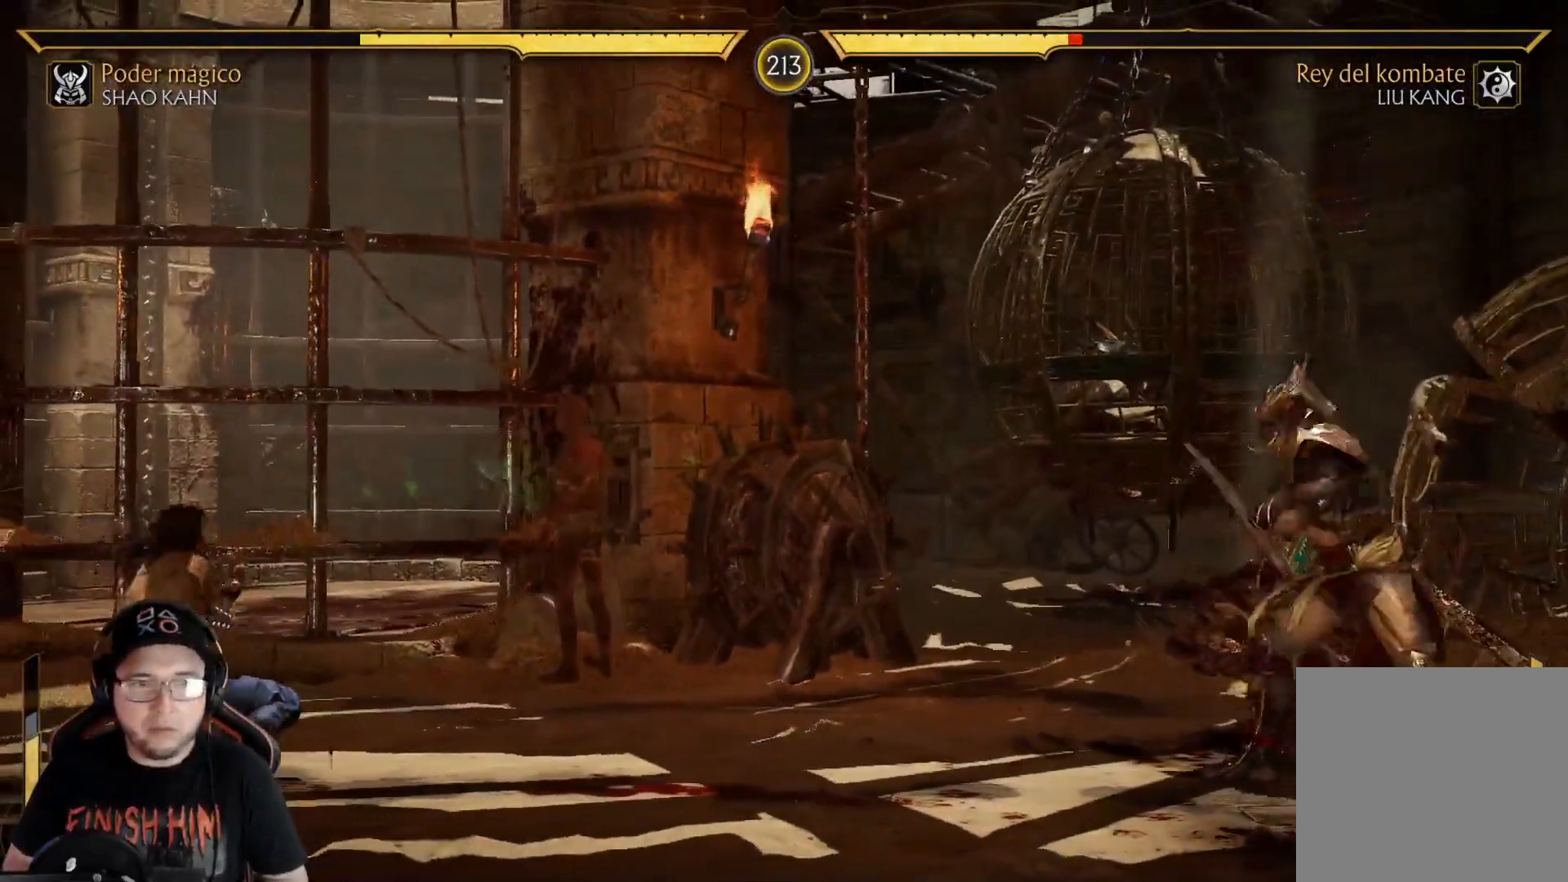
{"buttons": ["DPAD_RIGHT"], "left_stick": "center", "right_stick": "center", "events": [[84, "DPAD_RIGHT", "up"], [151, "DPAD_RIGHT", "down"], [234, "DPAD_RIGHT", "up"], [301, "DPAD_RIGHT", "down"]]}
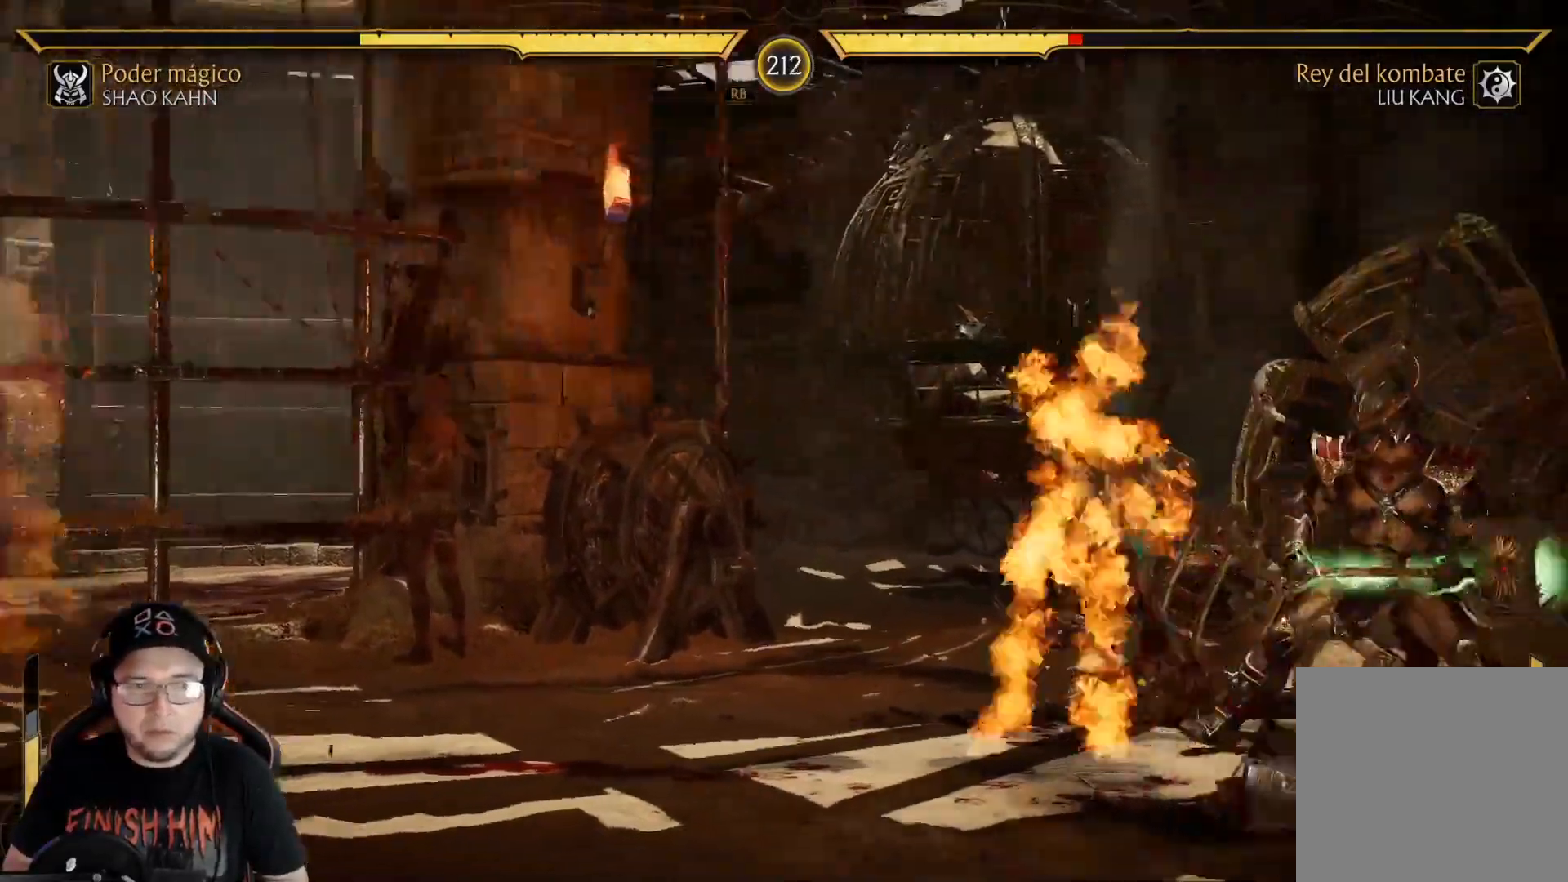
{"buttons": ["X", "DPAD_DOWN"], "left_stick": "center", "right_stick": "center", "events": [[133, "DPAD_DOWN", "down"], [150, "DPAD_RIGHT", "up"], [184, "R2", "down"], [301, "R2", "up"], [334, "X", "down"], [367, "X", "up"], [434, "X", "down"]]}
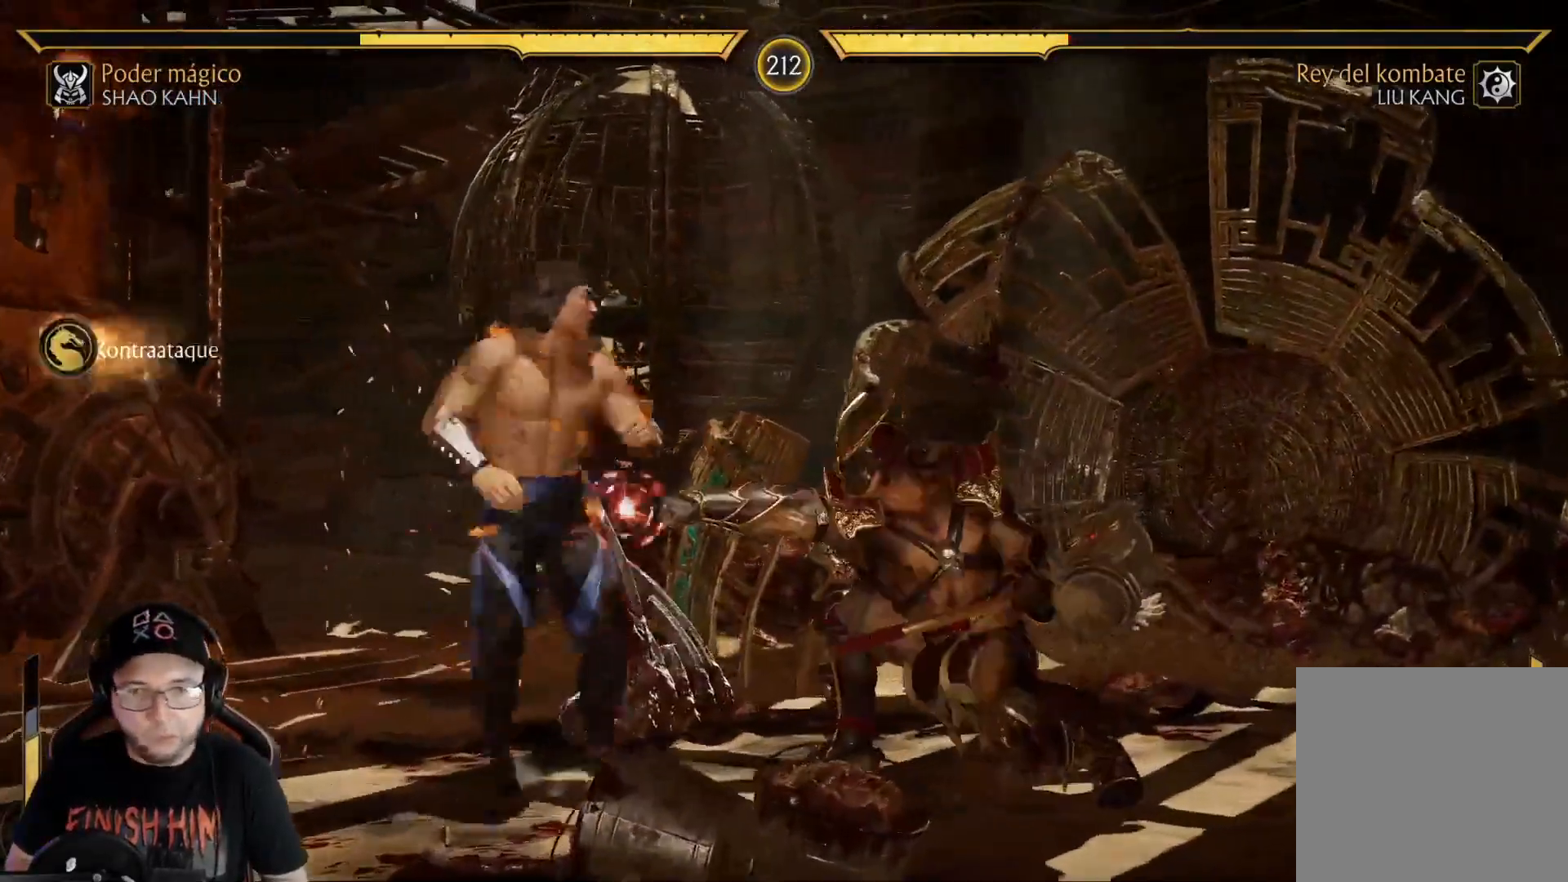
{"buttons": ["DPAD_DOWN"], "left_stick": "center", "right_stick": "center", "events": [[50, "X", "up"], [67, "X", "down"], [217, "X", "up"], [234, "X", "down"], [334, "X", "up"], [401, "X", "down"], [502, "X", "up"]]}
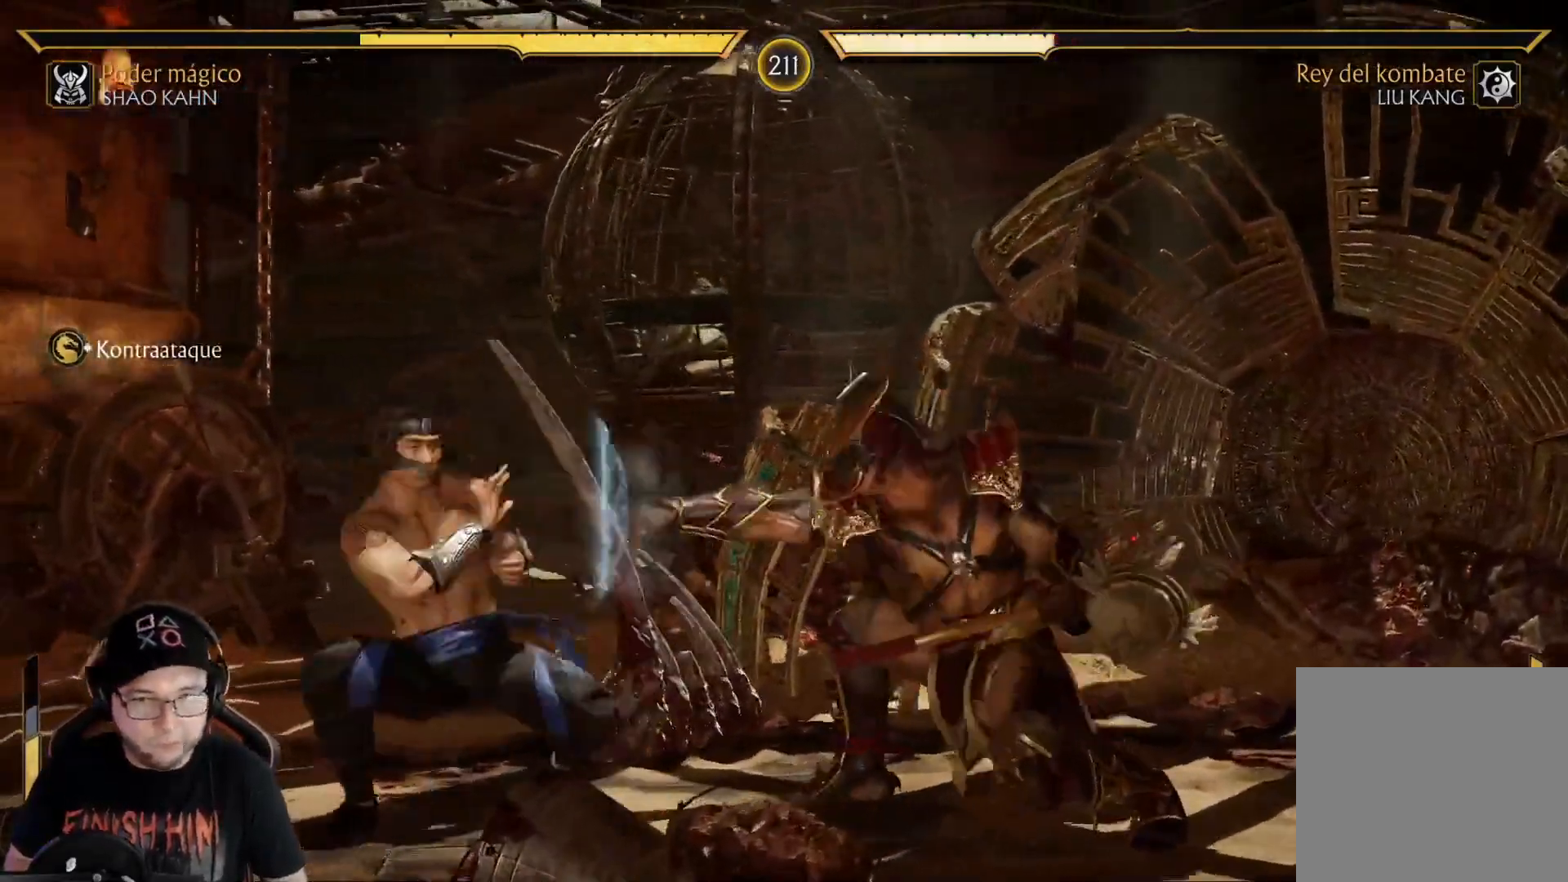
{"buttons": ["DPAD_RIGHT"], "left_stick": "center", "right_stick": "center", "events": [[66, "DPAD_DOWN", "up"], [133, "DPAD_RIGHT", "down"], [183, "B", "down"], [250, "B", "up"], [334, "B", "down"], [384, "B", "up"]]}
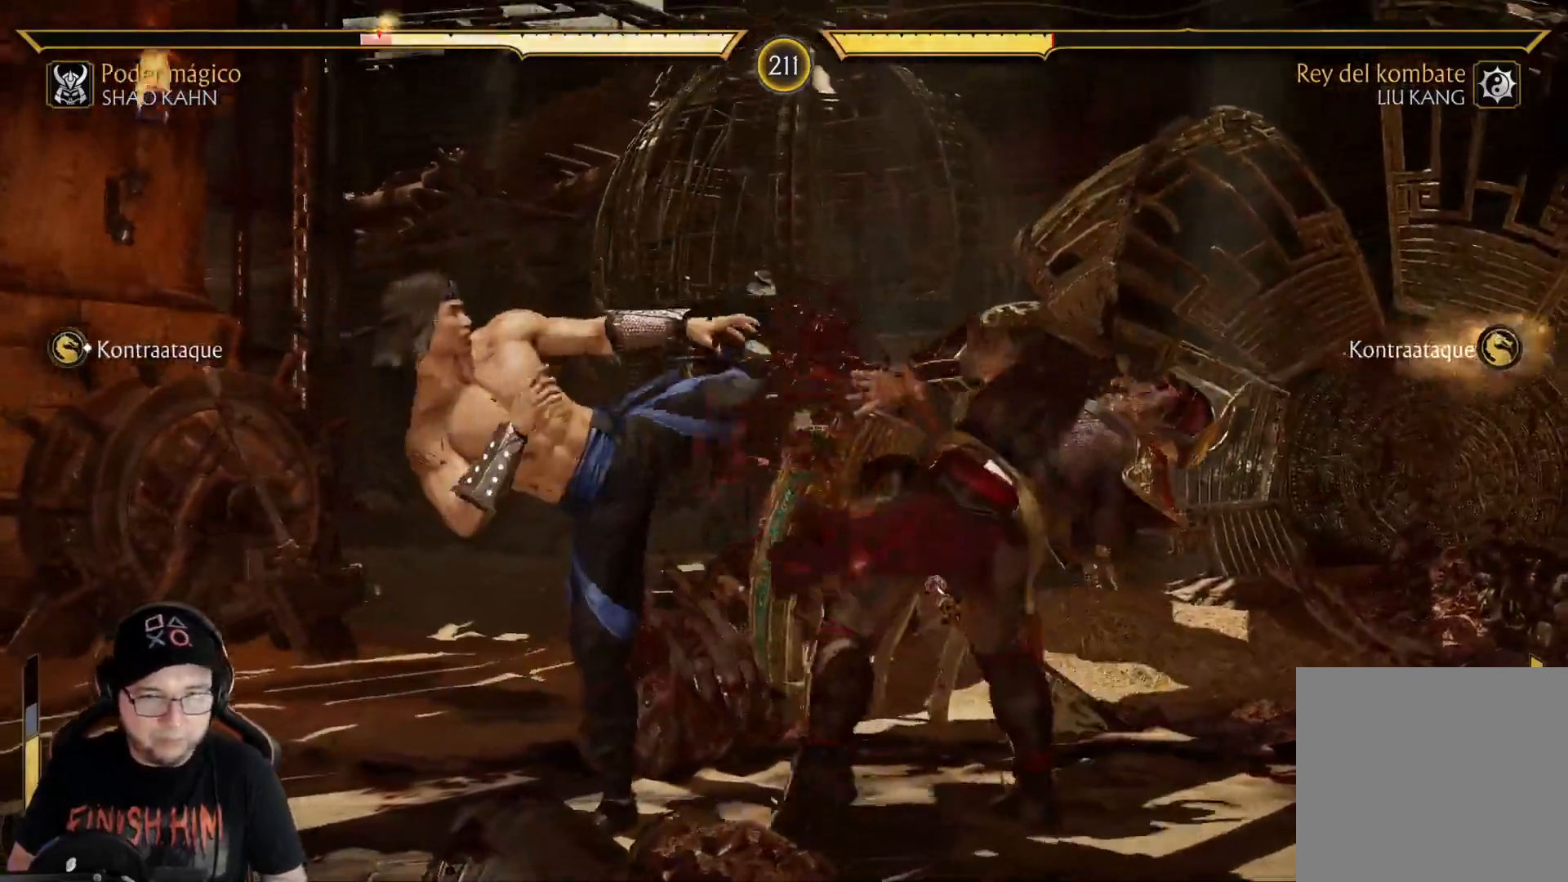
{"buttons": ["R2", "DPAD_DOWN"], "left_stick": "center", "right_stick": "center", "events": [[34, "R2", "down"], [117, "DPAD_RIGHT", "up"], [234, "R2", "up"], [301, "DPAD_DOWN", "down"], [301, "R2", "down"]]}
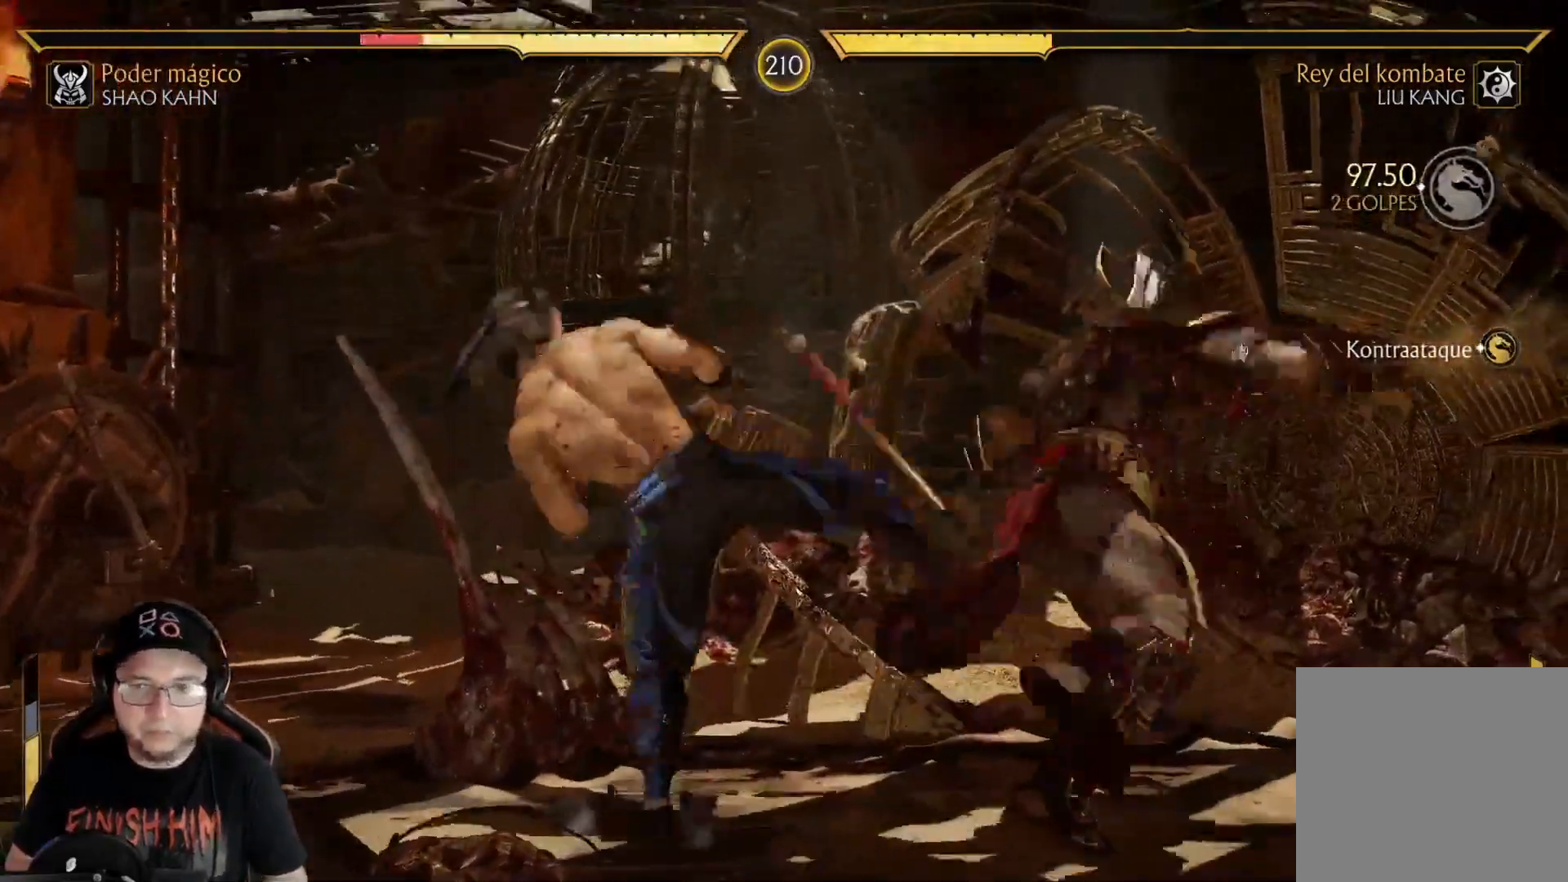
{"buttons": [], "left_stick": "center", "right_stick": "center", "events": [[33, "DPAD_DOWN", "up"], [50, "R2", "up"], [100, "DPAD_DOWN", "down"], [117, "R2", "down"], [234, "DPAD_DOWN", "up"], [267, "DPAD_DOWN", "down"], [468, "DPAD_DOWN", "up"], [484, "R2", "up"]]}
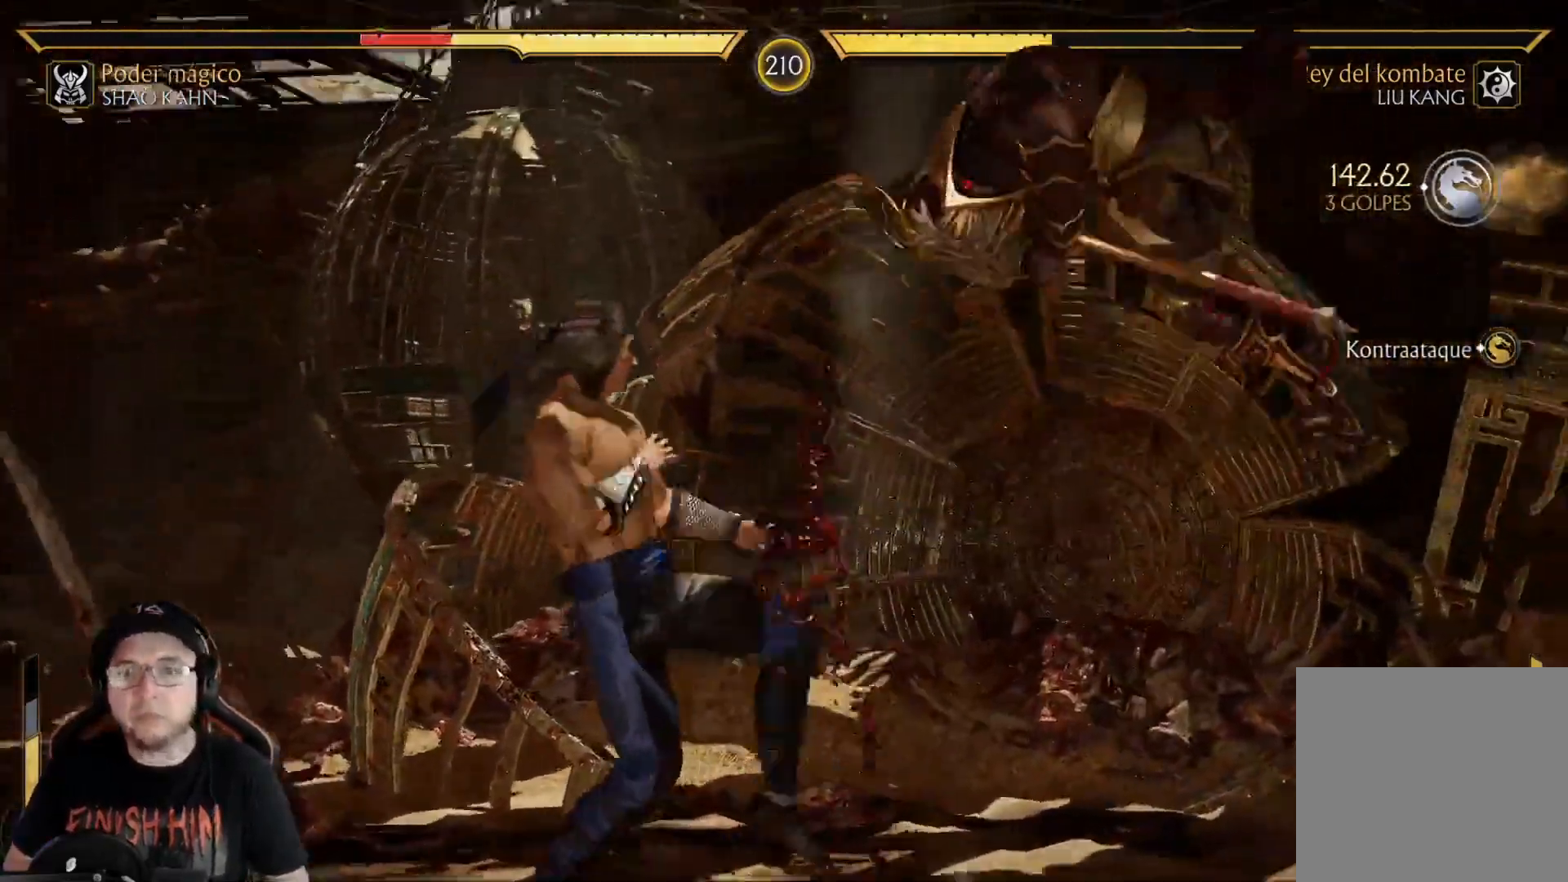
{"buttons": ["R2", "DPAD_DOWN"], "left_stick": "center", "right_stick": "center", "events": [[33, "DPAD_DOWN", "down"], [50, "R2", "down"], [201, "DPAD_DOWN", "up"], [284, "DPAD_DOWN", "down"], [284, "R2", "up"], [384, "R2", "down"], [401, "DPAD_DOWN", "up"], [451, "DPAD_DOWN", "down"]]}
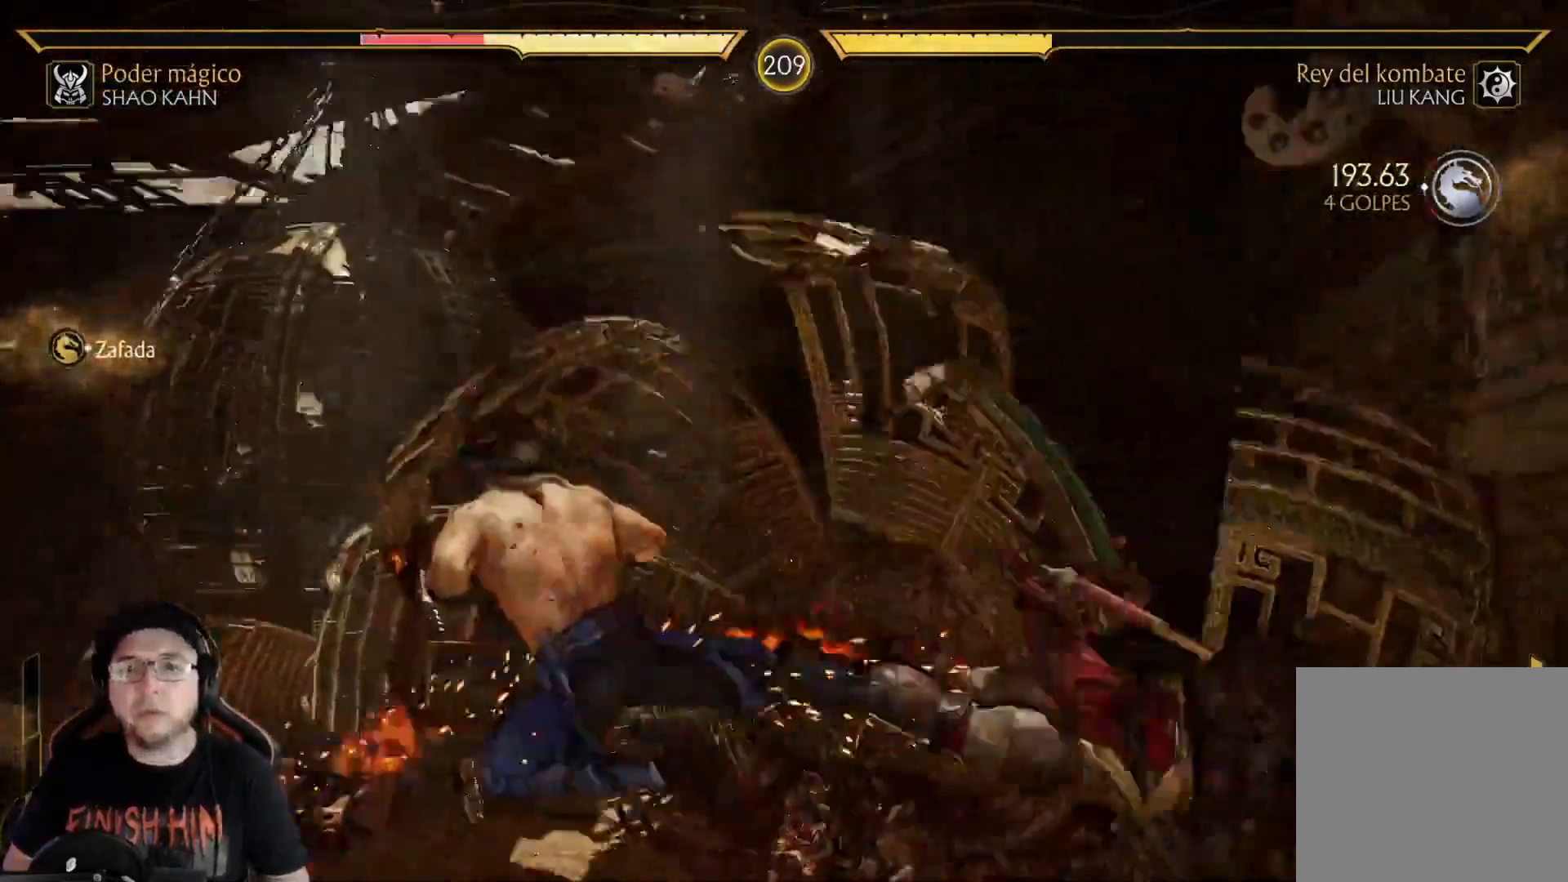
{"buttons": ["DPAD_DOWN"], "left_stick": "center", "right_stick": "center", "events": [[184, "DPAD_DOWN", "up"], [201, "R2", "up"], [251, "DPAD_DOWN", "down"], [368, "A", "down"], [452, "A", "up"]]}
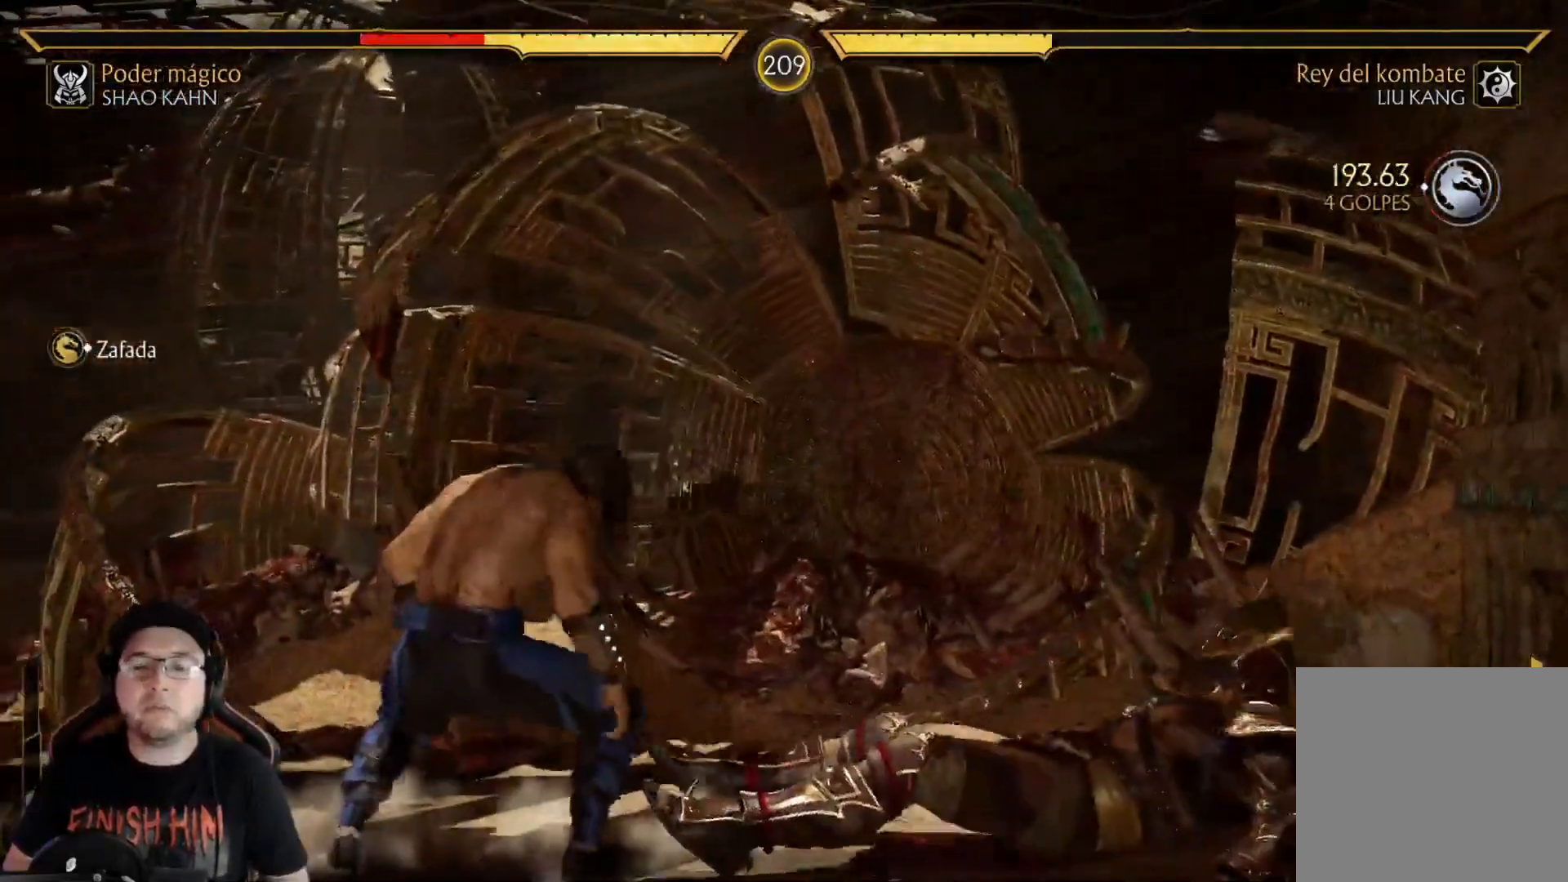
{"buttons": ["R2", "DPAD_DOWN"], "left_stick": "center", "right_stick": "center", "events": [[34, "R2", "down"], [50, "DPAD_DOWN", "up"], [251, "R2", "up"], [284, "DPAD_DOWN", "down"], [335, "X", "down"], [418, "X", "up"], [485, "R2", "down"]]}
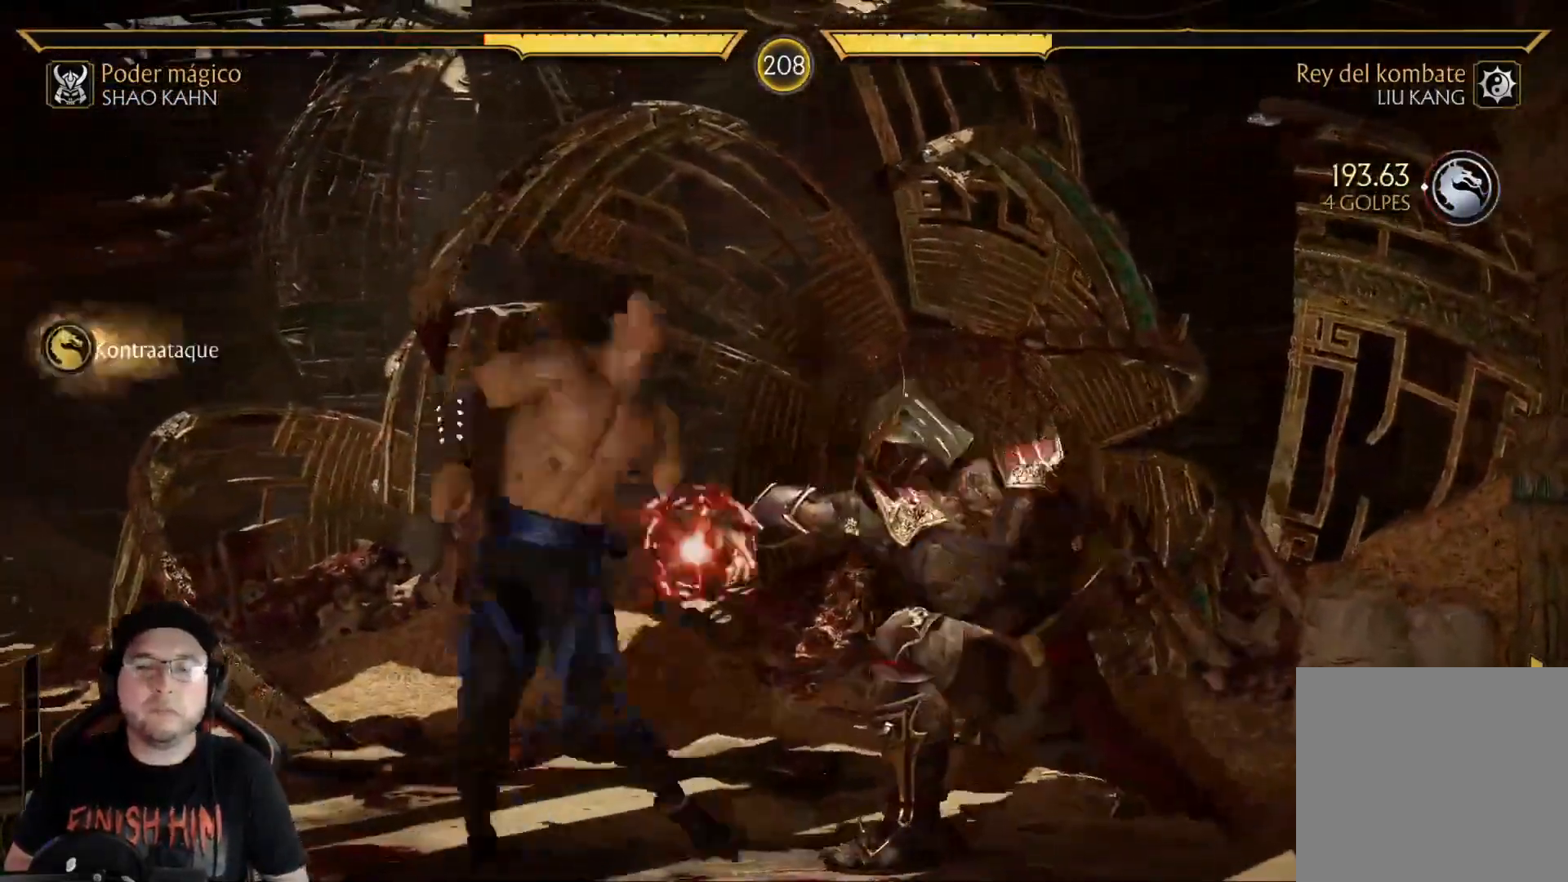
{"buttons": [], "left_stick": "center", "right_stick": "center", "events": [[284, "DPAD_DOWN", "up"], [284, "R2", "up"], [367, "X", "down"], [451, "X", "up"]]}
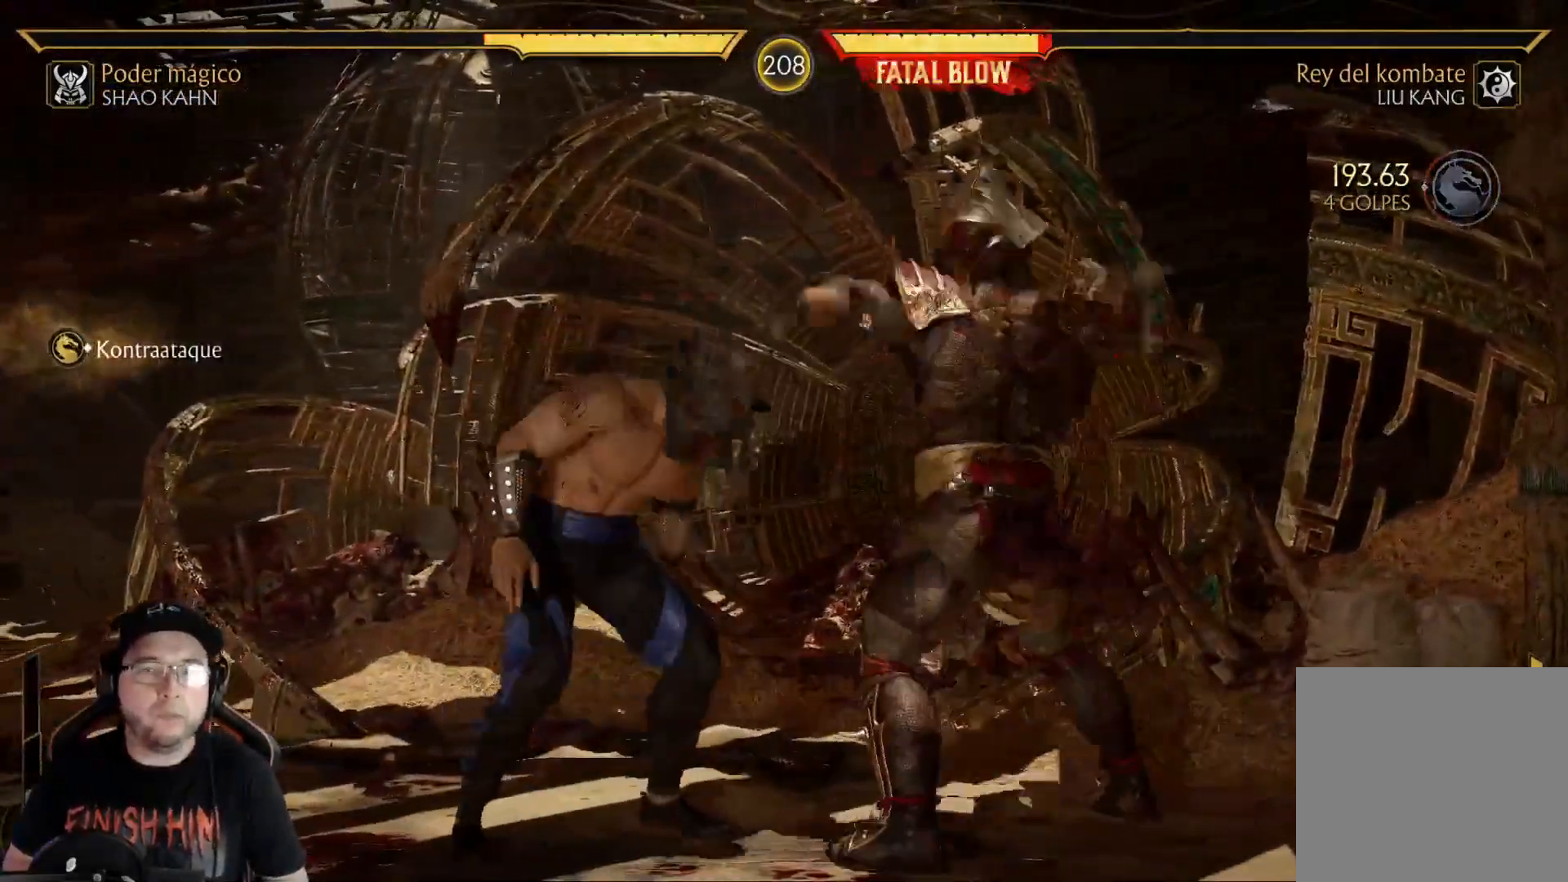
{"buttons": [], "left_stick": "center", "right_stick": "center", "events": [[34, "Y", "down"], [151, "Y", "up"], [301, "A", "down"], [435, "A", "up"]]}
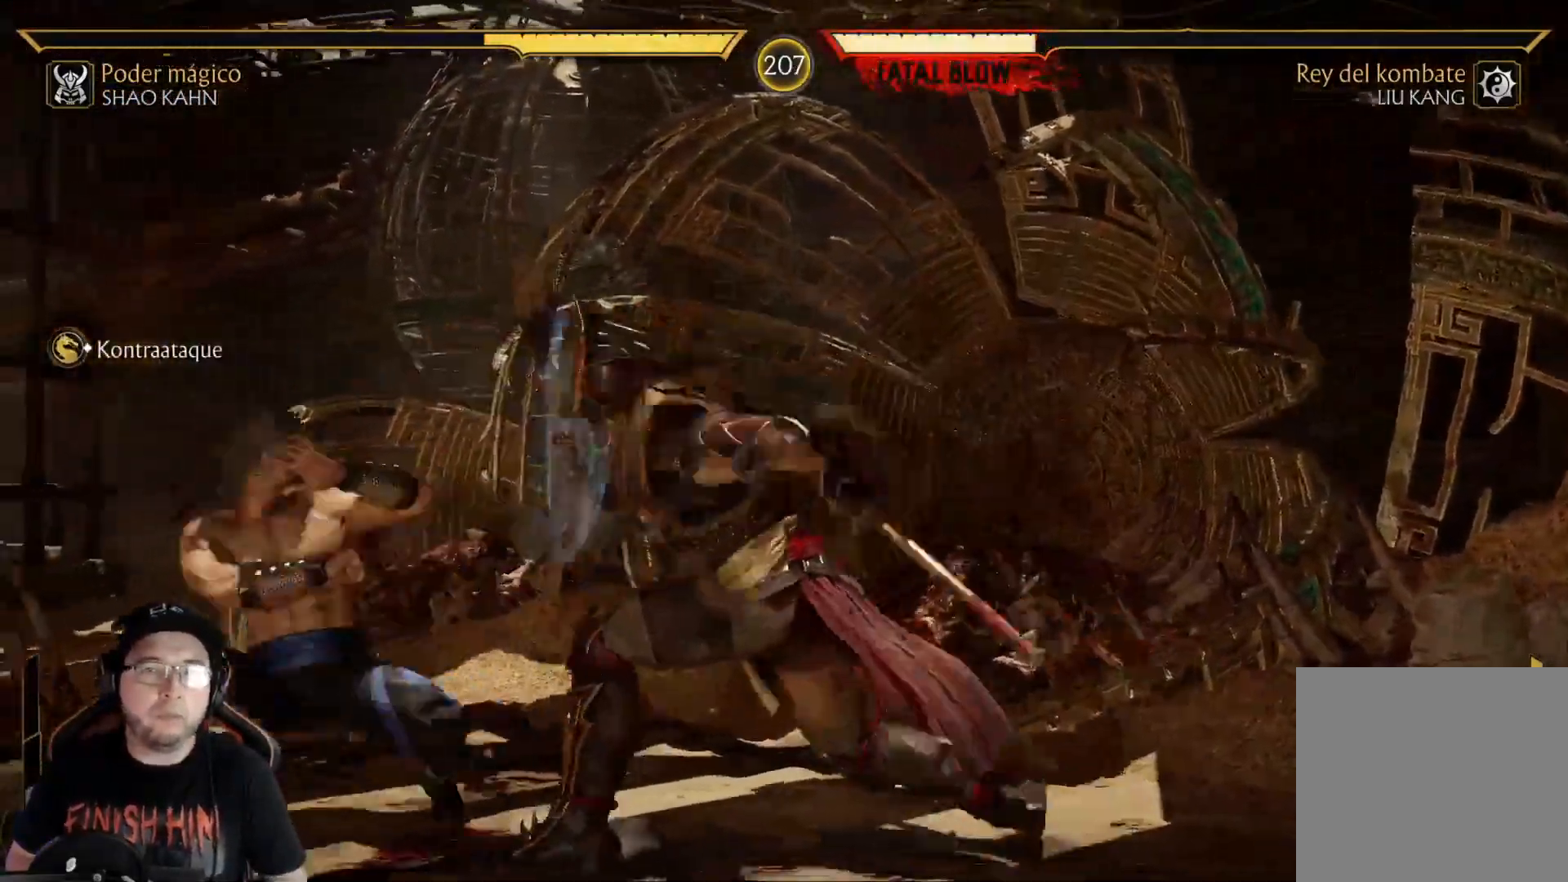
{"buttons": ["R2", "DPAD_DOWN"], "left_stick": "center", "right_stick": "center", "events": [[234, "R2", "down"], [317, "DPAD_DOWN", "down"]]}
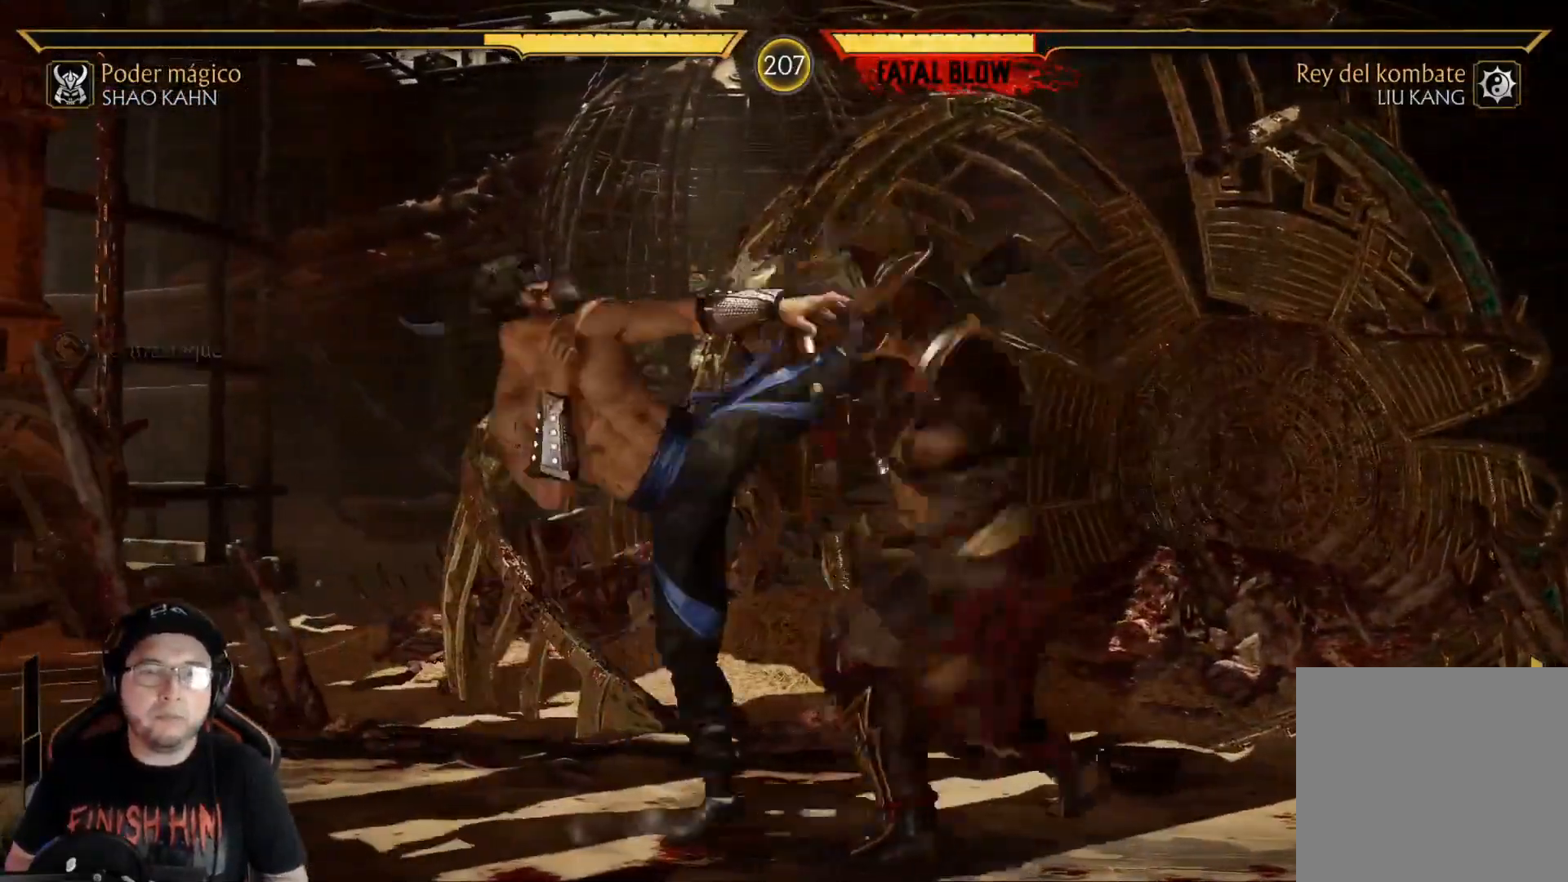
{"buttons": ["X"], "left_stick": "center", "right_stick": "center", "events": [[368, "R2", "up"], [451, "X", "down"], [468, "DPAD_DOWN", "up"]]}
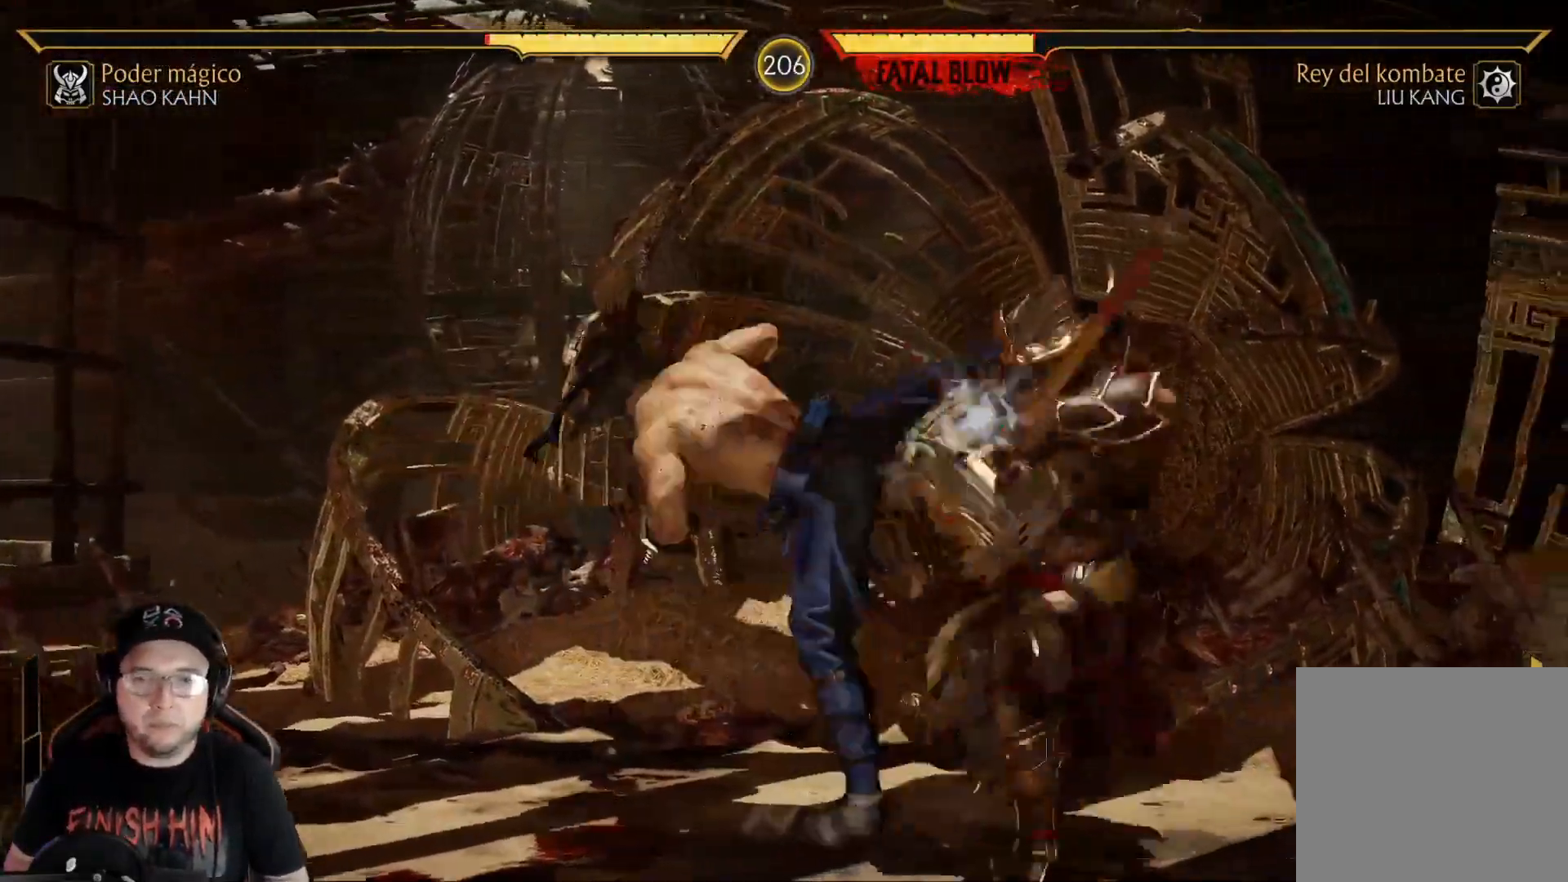
{"buttons": ["R2", "DPAD_DOWN"], "left_stick": "center", "right_stick": "center", "events": [[33, "X", "up"], [83, "X", "down"], [183, "DPAD_DOWN", "down"], [217, "X", "up"], [284, "DPAD_DOWN", "up"], [334, "R2", "down"], [367, "DPAD_DOWN", "down"]]}
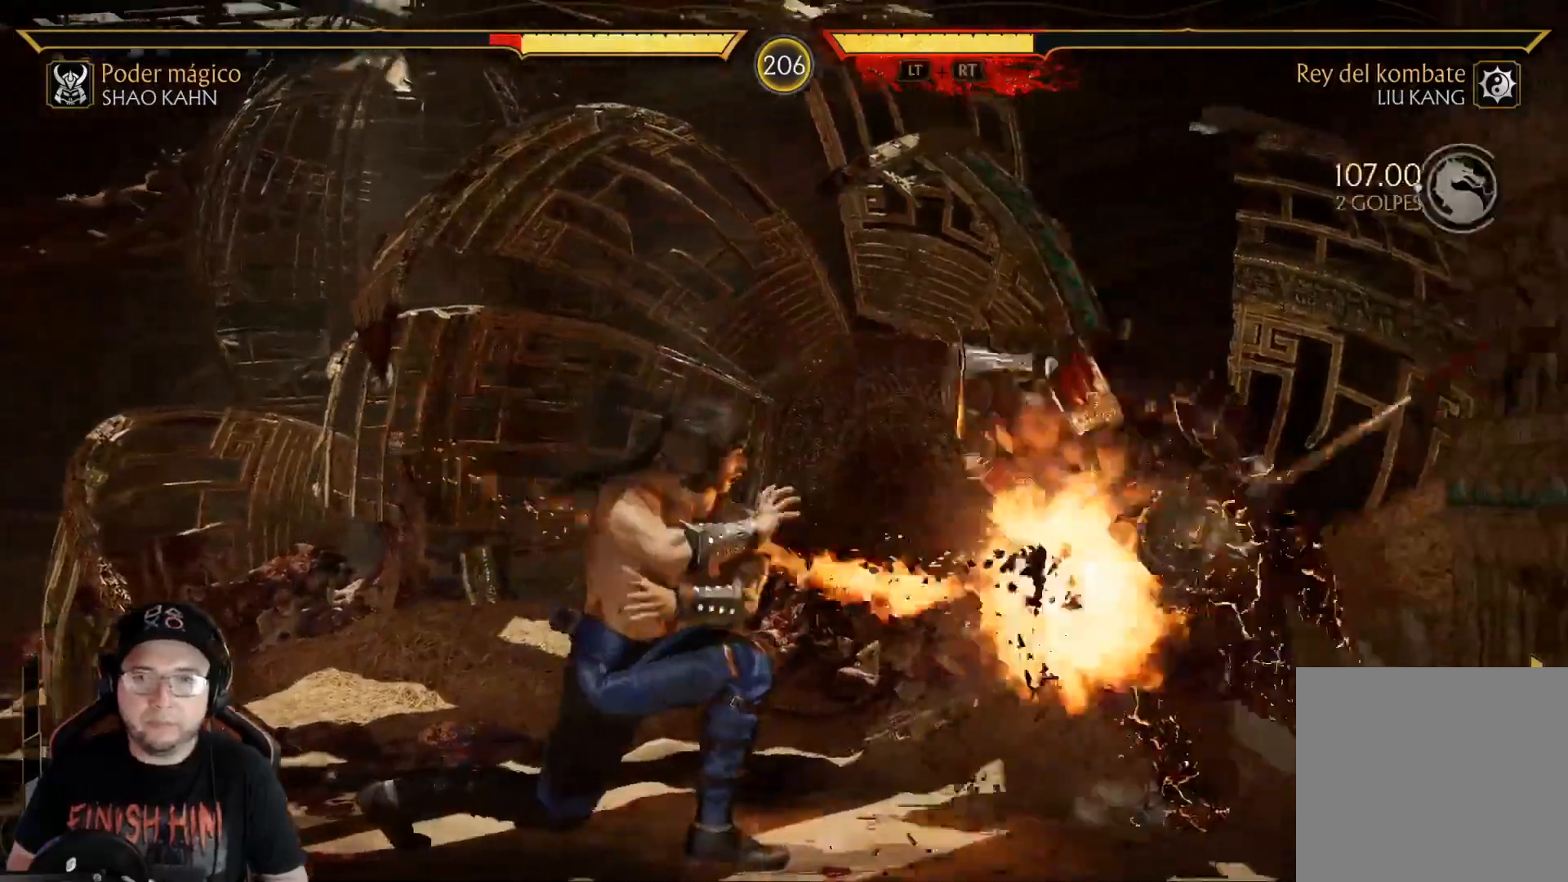
{"buttons": ["R2", "DPAD_DOWN"], "left_stick": "center", "right_stick": "center", "events": [[217, "DPAD_DOWN", "up"], [217, "R2", "up"], [351, "DPAD_DOWN", "down"], [368, "R2", "down"]]}
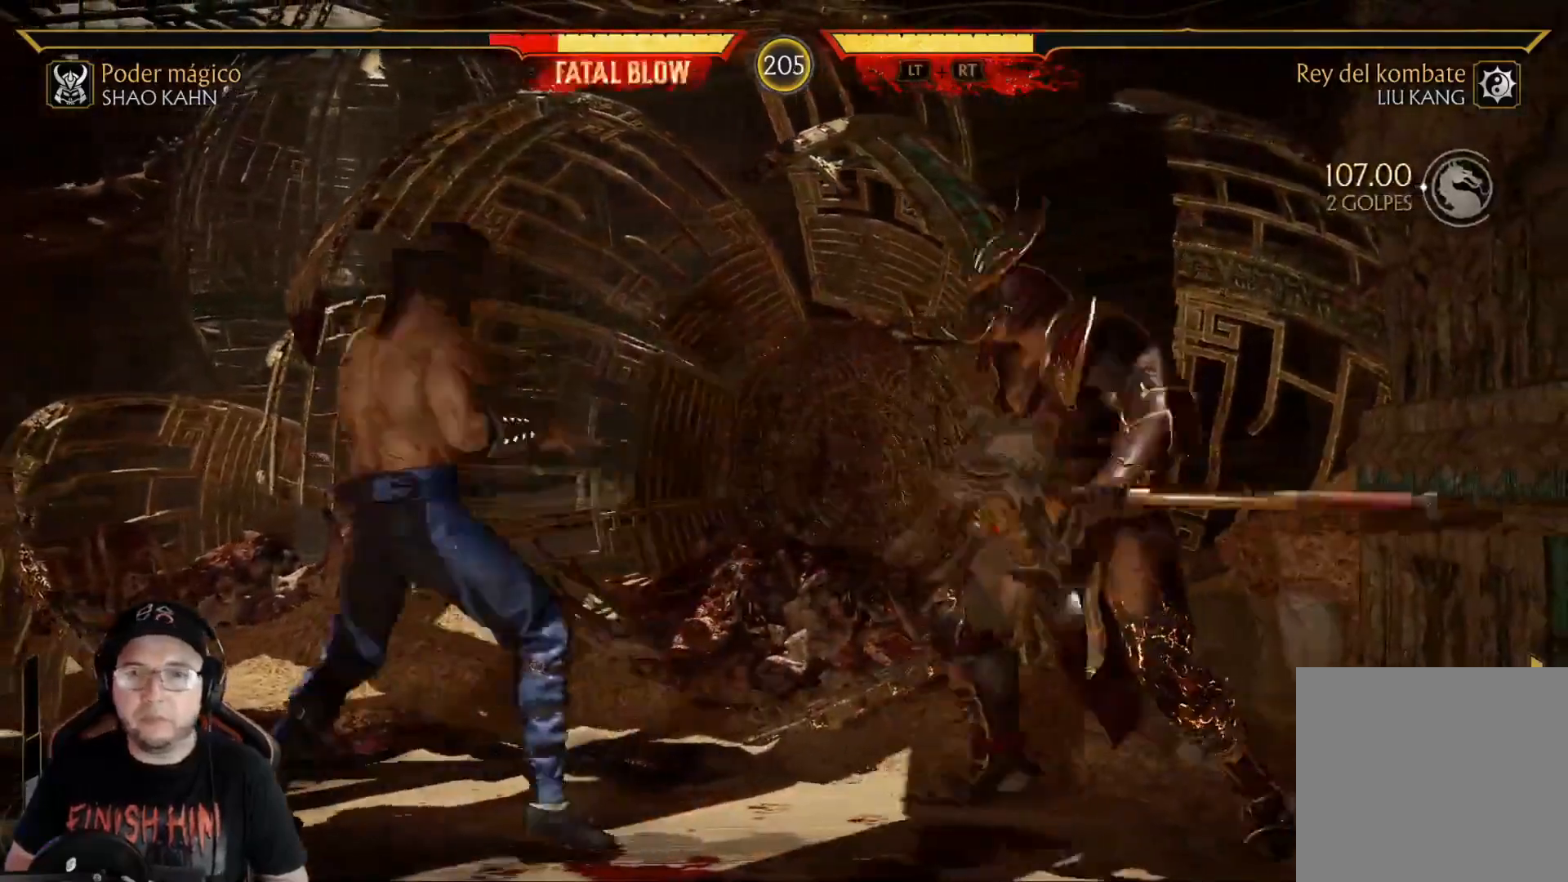
{"buttons": ["DPAD_UP"], "left_stick": "center", "right_stick": "center", "events": [[34, "DPAD_DOWN", "up"], [67, "R2", "up"], [101, "DPAD_LEFT", "down"], [117, "DPAD_UP", "down"], [502, "DPAD_LEFT", "up"]]}
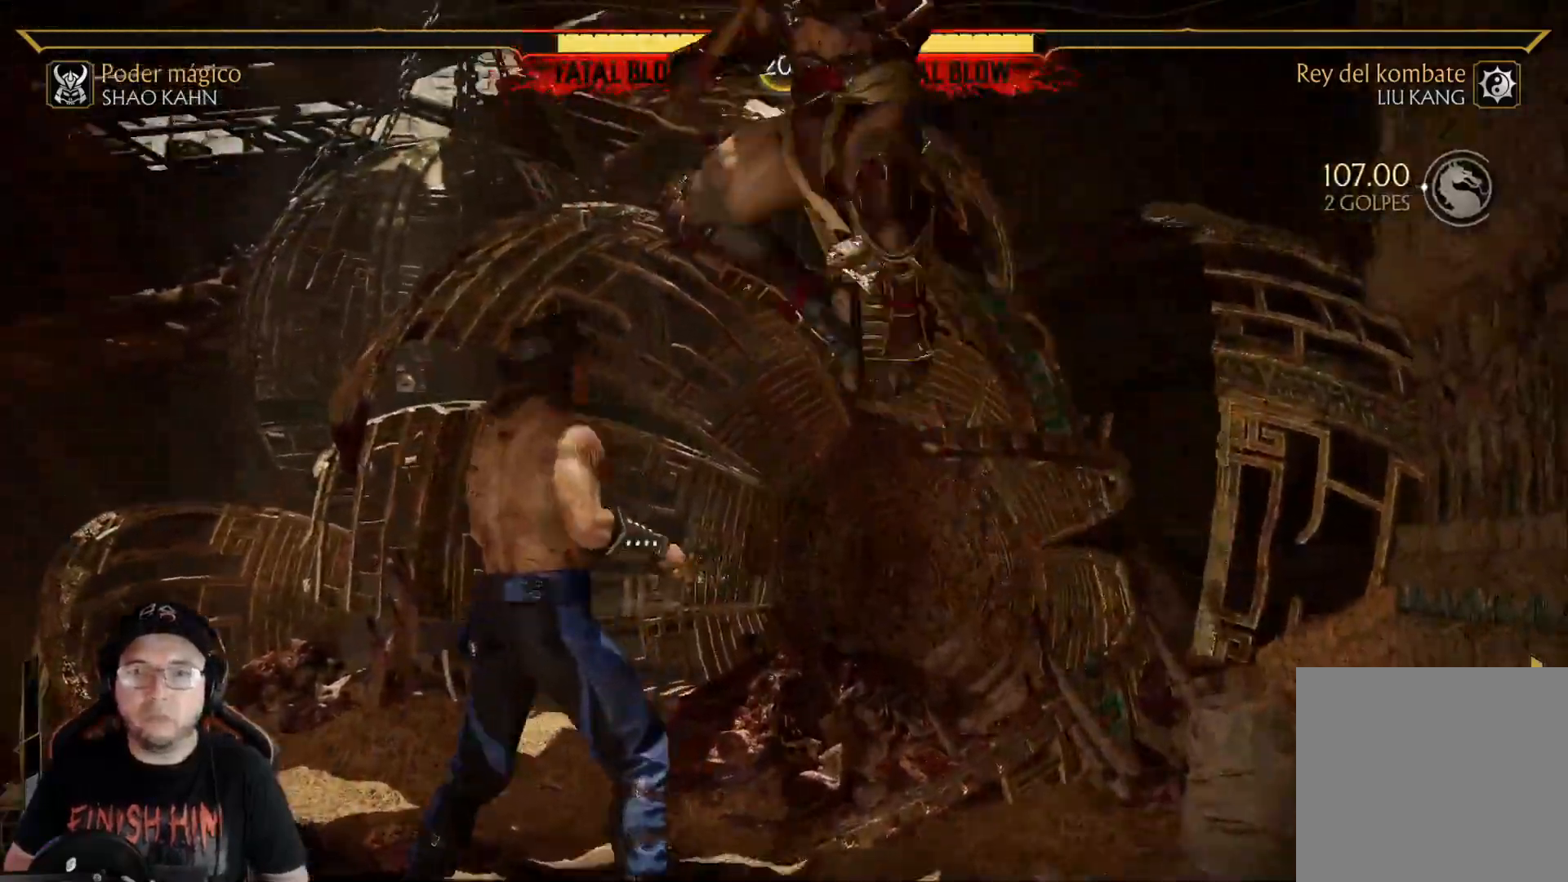
{"buttons": ["L2"], "left_stick": "center", "right_stick": "center", "events": [[83, "DPAD_UP", "up"], [134, "B", "down"], [251, "B", "up"], [334, "L2", "down"], [334, "R2", "down"], [418, "L2", "up"], [468, "R2", "up"], [485, "L2", "down"]]}
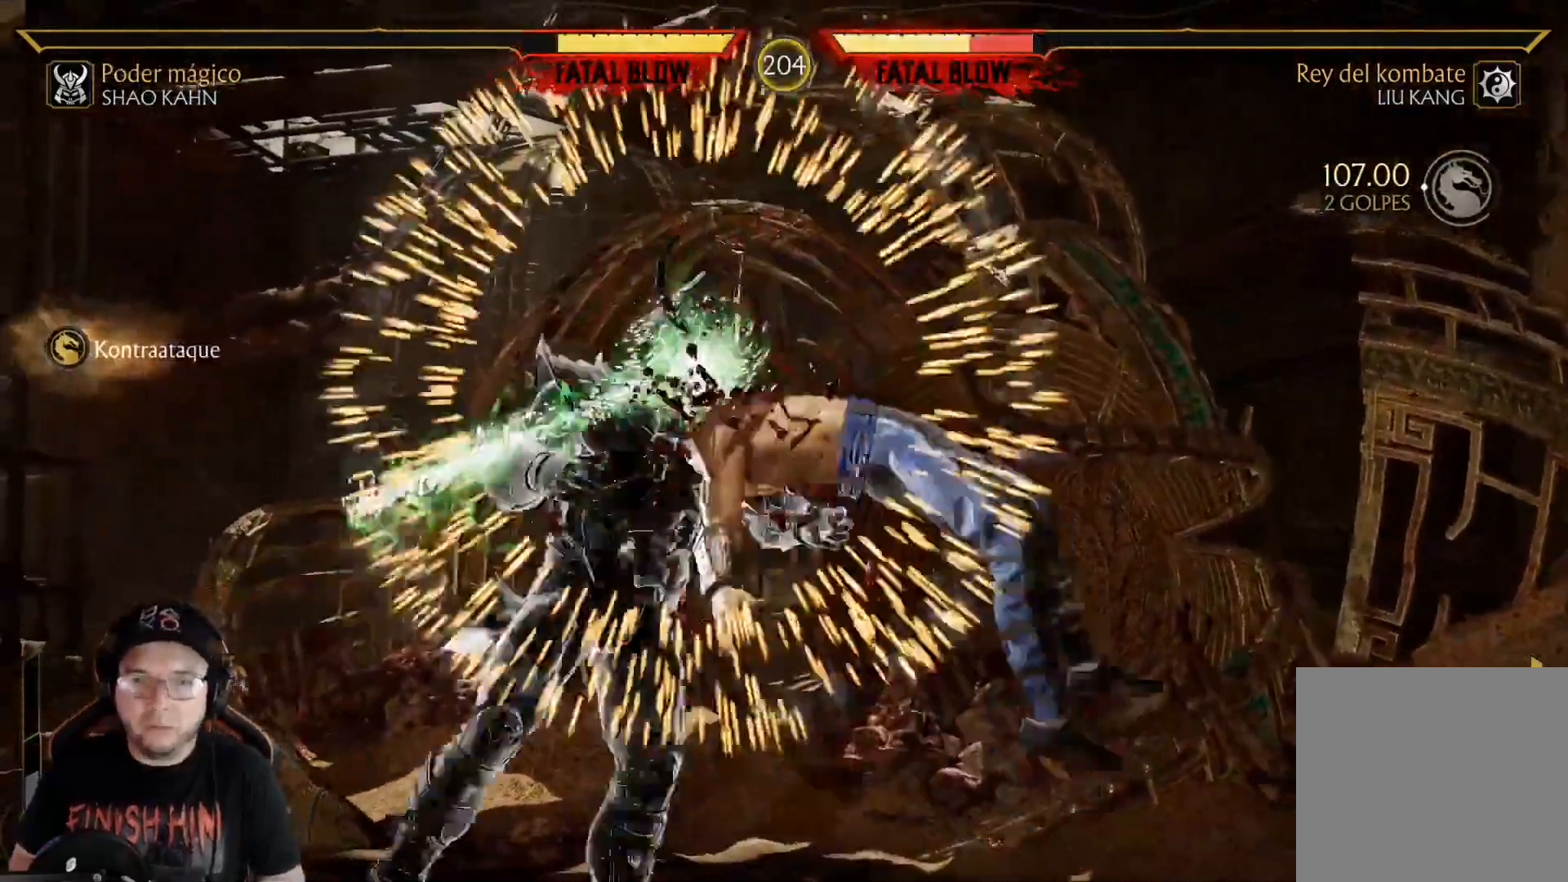
{"buttons": [], "left_stick": "center", "right_stick": "center", "events": [[34, "L2", "up"], [34, "R2", "down"], [84, "L2", "down"], [117, "R2", "up"], [134, "R2", "down"], [218, "L2", "up"], [234, "R2", "up"]]}